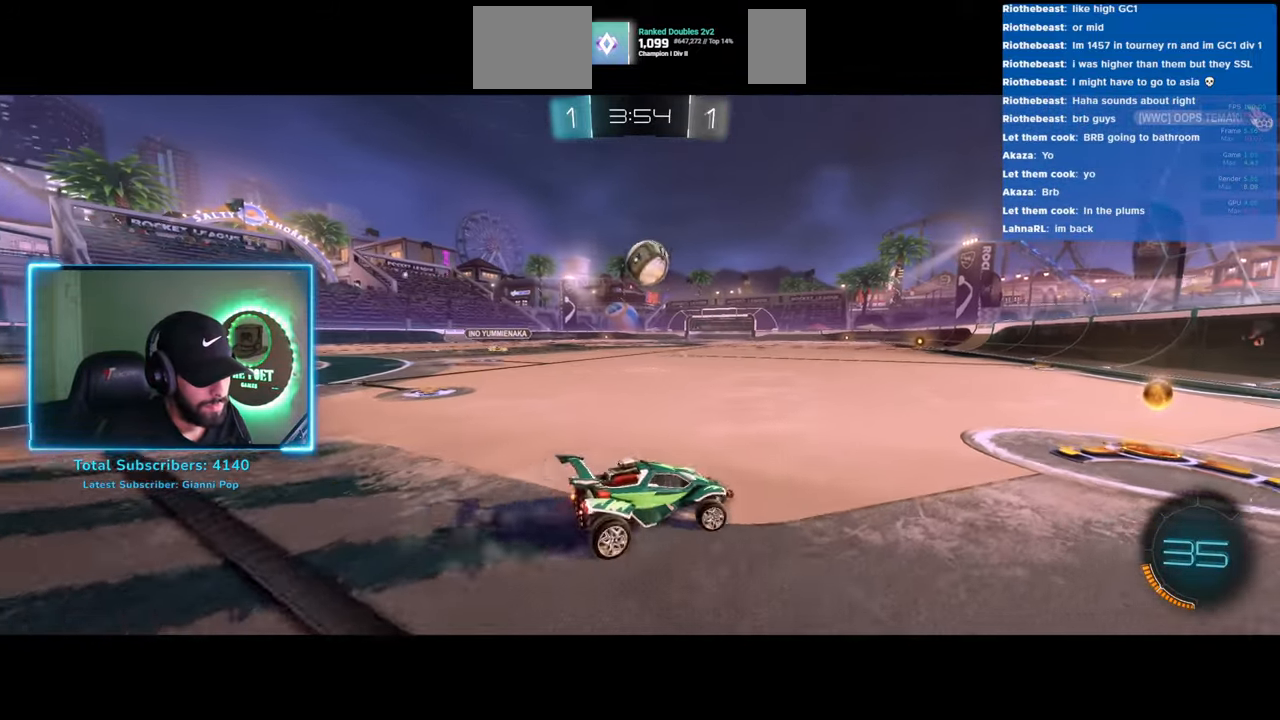
Gameplay with keyboard and mouse; each line is a JSON object with the keys and mouse buttons held at the frame after it. "events" lists presses ("down") and releases ("up") of "a", "ctrl", "d", "e", "q", "s", "shift", "space", "w", "mouse_left", "mouse_wheel", "mouse_right", "mouse_mb4" and "mouse_mb5" between this image and that frame as [ms after this image, input, new state], when the widget could be followed in between. "mouse_left", "mouse_wheel", "mouse_right", "mouse_mb4", "mouse_mb5" = the "left", "wheel", "right", "mb4", "mb5" buttons of the "mouse" list. No other keys are recorded. "wheel" means that the mouse wheel is clicked or scrolled. Mouse movement is not recorded.
{"keys": ["a", "w"], "mouse": [], "events": [[150, "a", "up"], [200, "a", "down"]]}
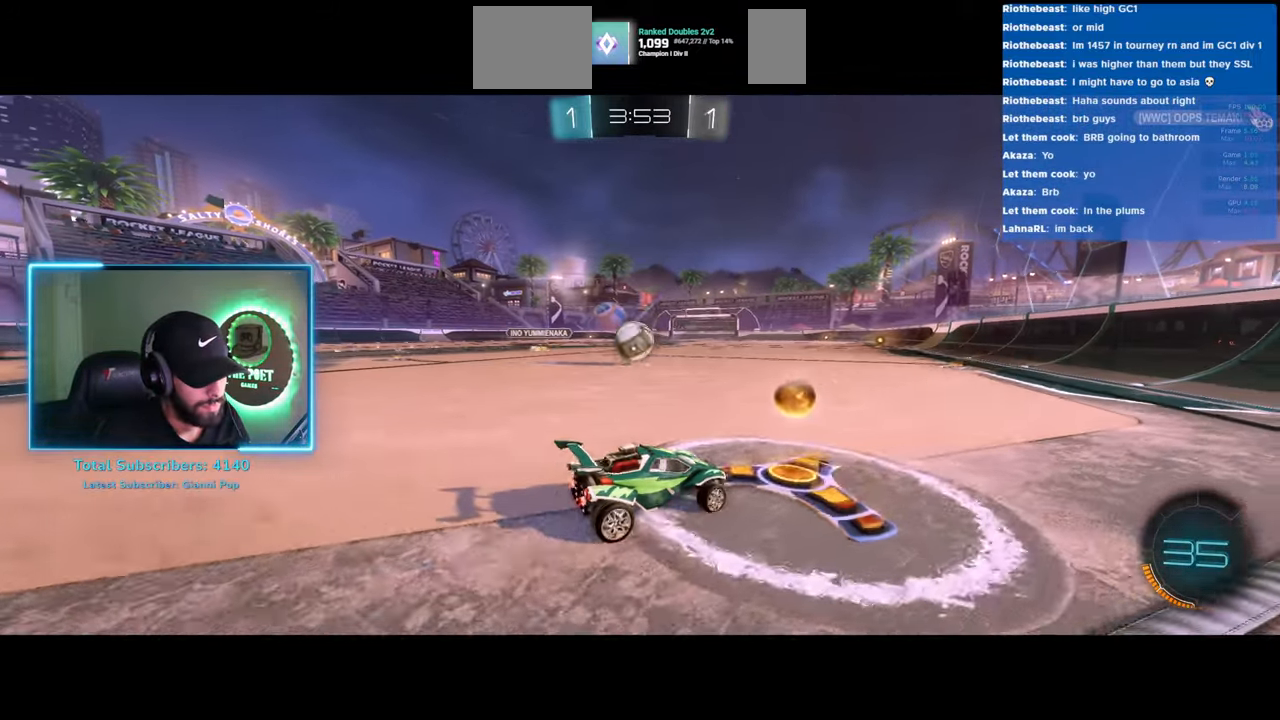
{"keys": ["s"], "mouse": [], "events": [[16, "a", "up"], [100, "w", "up"], [266, "a", "down"], [300, "s", "down"], [333, "a", "up"]]}
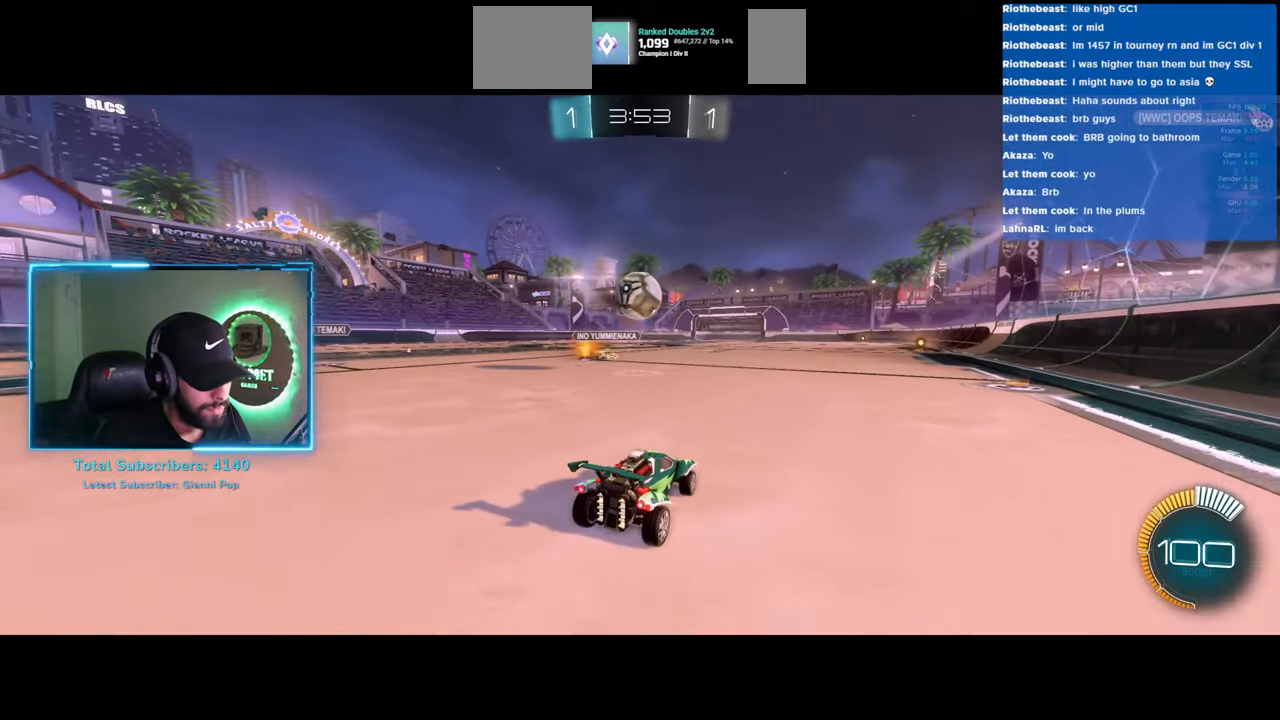
{"keys": ["w"], "mouse": [], "events": [[233, "s", "up"], [316, "d", "down"], [383, "w", "down"], [416, "d", "up"]]}
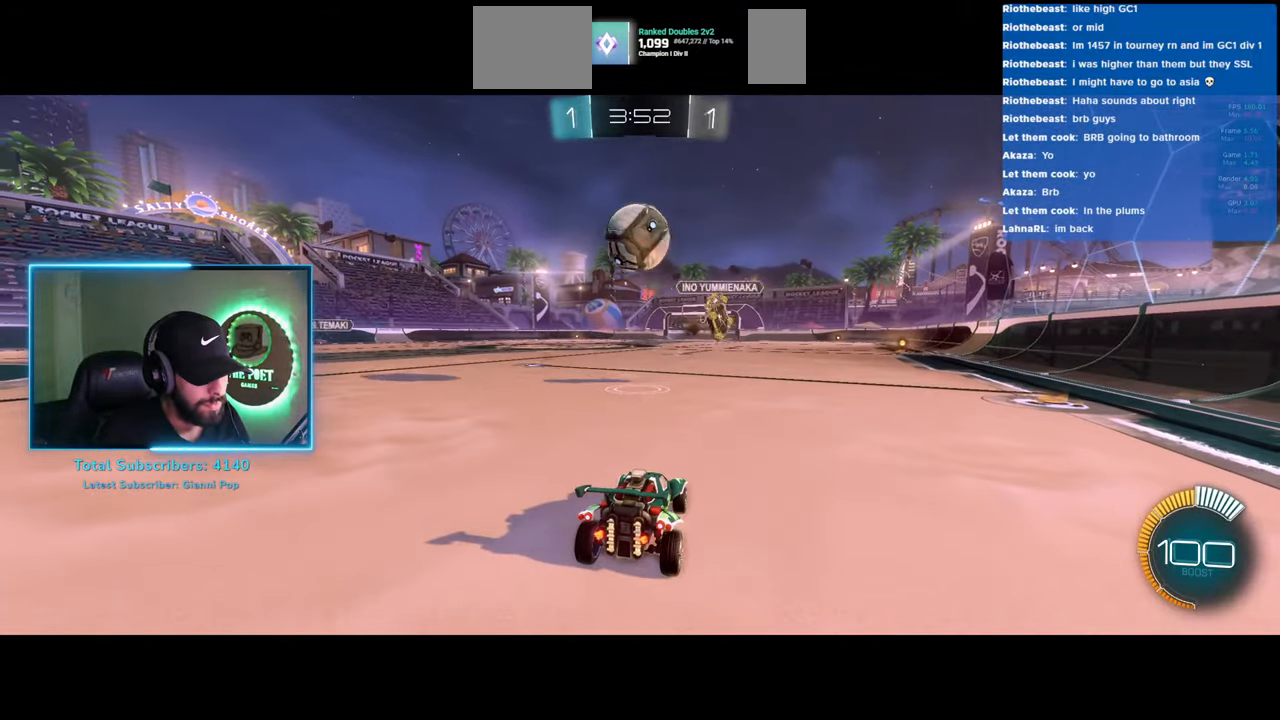
{"keys": ["a", "w"], "mouse": [], "events": [[50, "a", "down"], [300, "a", "up"], [483, "a", "down"]]}
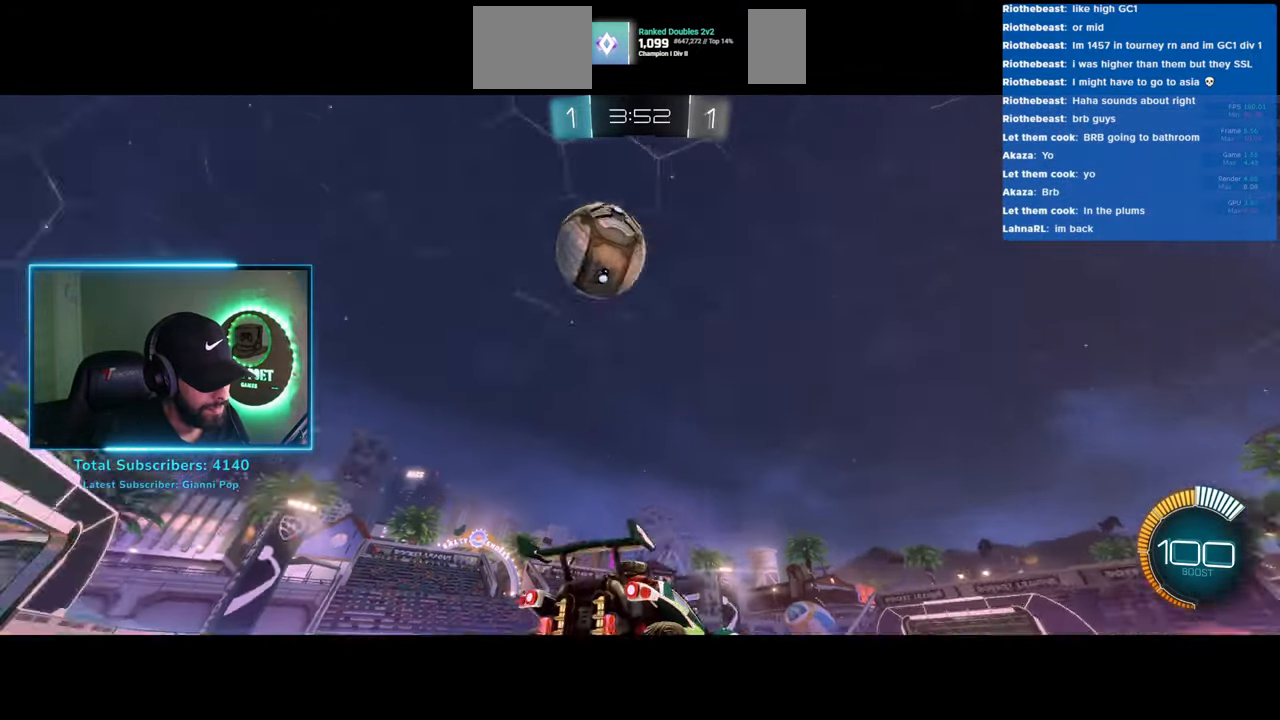
{"keys": ["a", "shift", "w"], "mouse": [], "events": [[500, "shift", "down"]]}
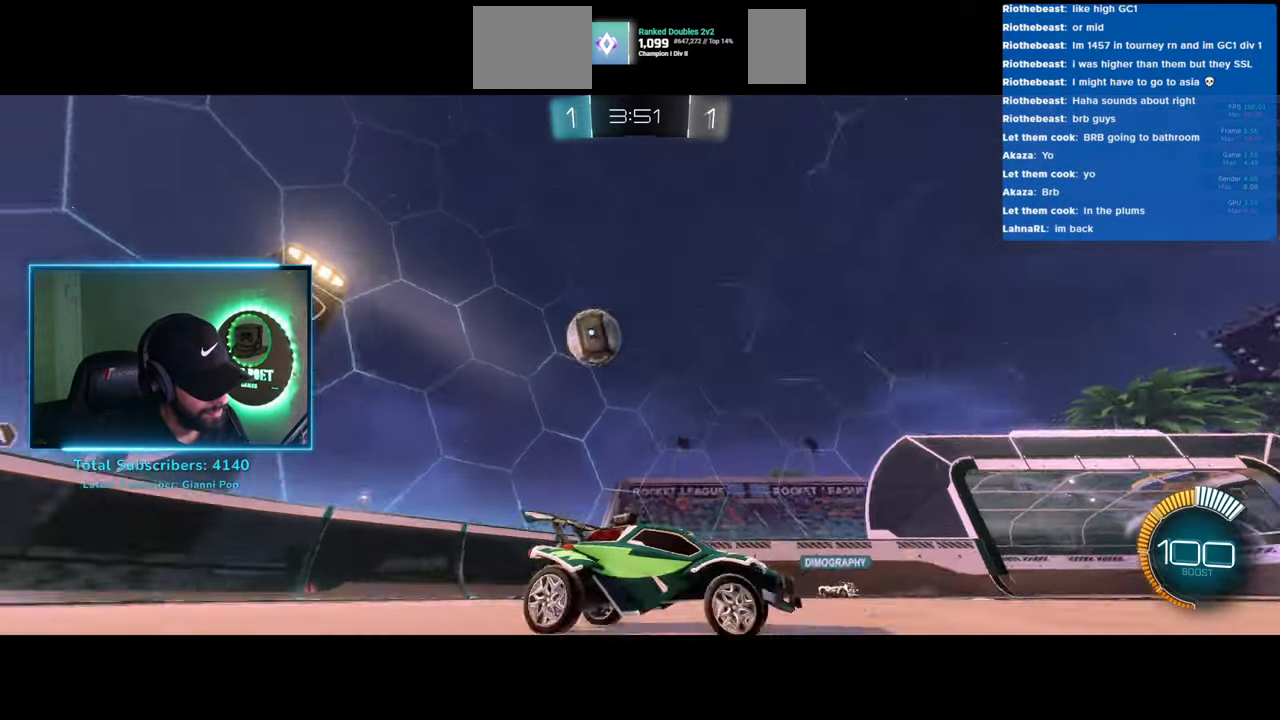
{"keys": ["w"], "mouse": [], "events": [[50, "shift", "up"], [133, "a", "up"], [233, "d", "down"], [466, "d", "up"]]}
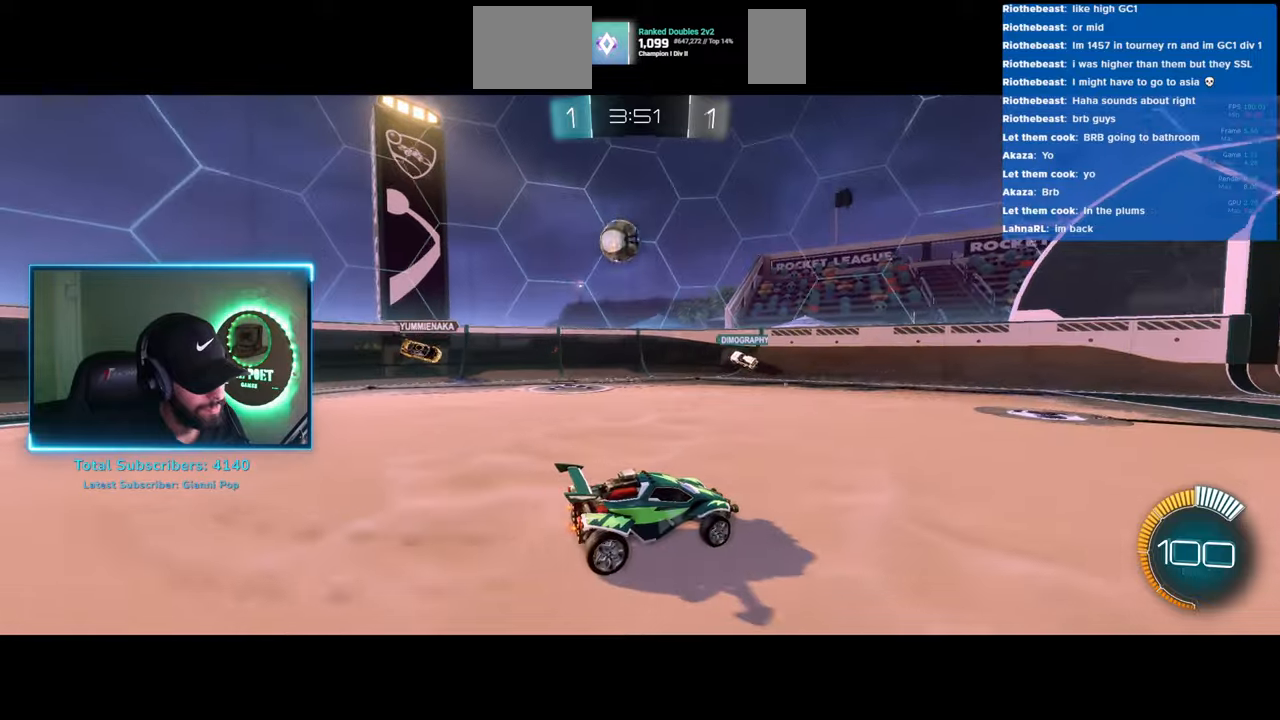
{"keys": ["a", "shift", "w"], "mouse": [], "events": [[83, "d", "down"], [133, "d", "up"], [350, "a", "down"], [433, "shift", "down"]]}
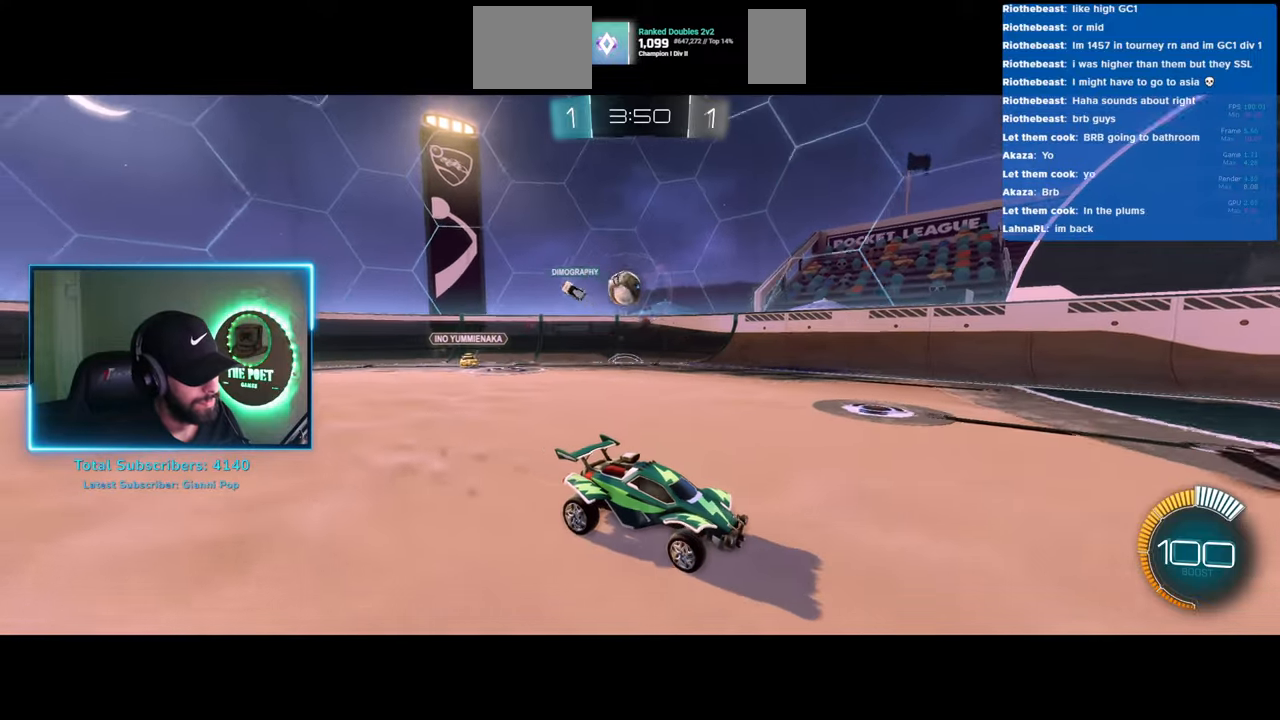
{"keys": ["d"], "mouse": [], "events": [[100, "shift", "up"], [366, "a", "up"], [400, "d", "down"], [500, "w", "up"]]}
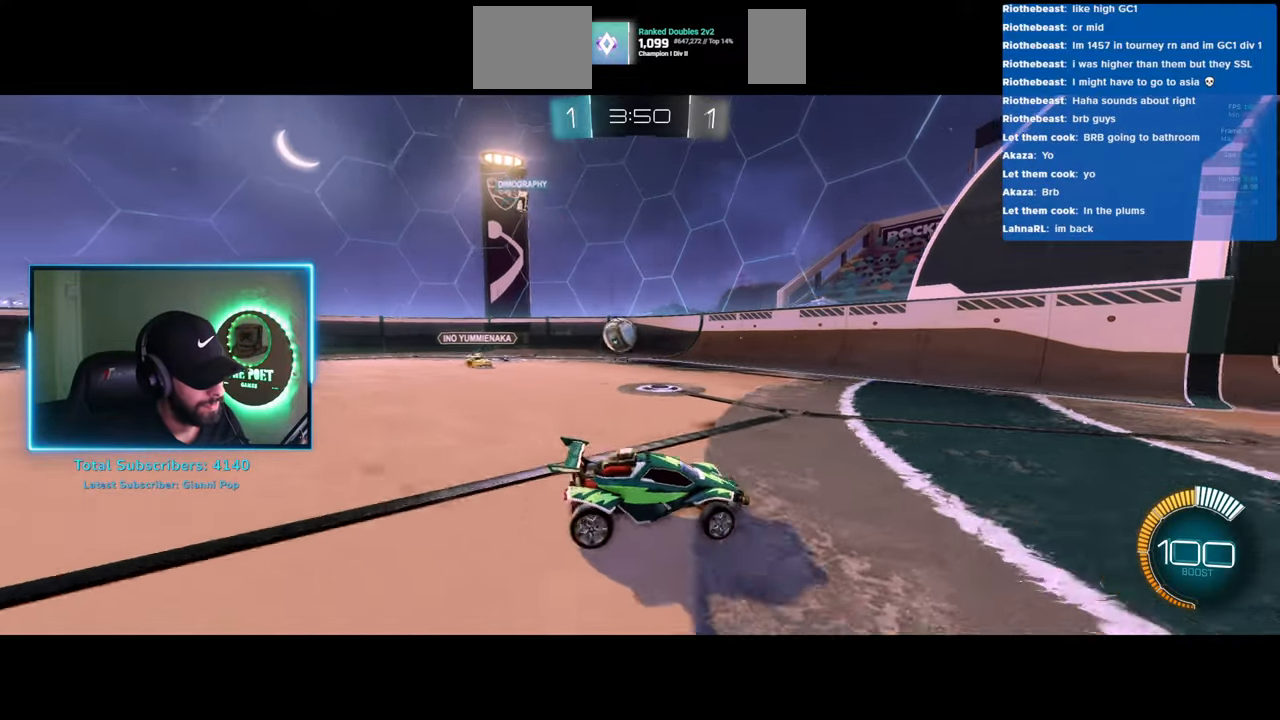
{"keys": ["a"], "mouse": [], "events": [[216, "a", "down"], [250, "d", "up"]]}
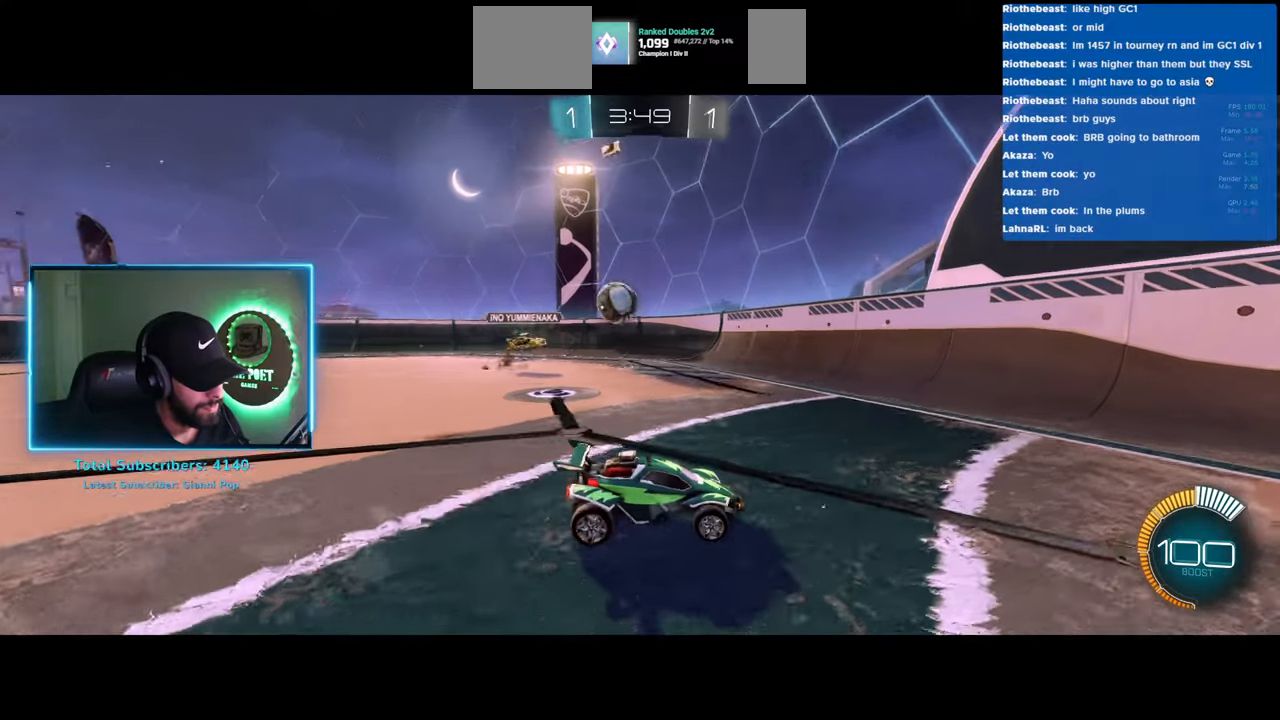
{"keys": [], "mouse": [], "events": [[283, "a", "up"], [366, "w", "down"], [400, "a", "down"], [416, "w", "up"], [483, "a", "up"]]}
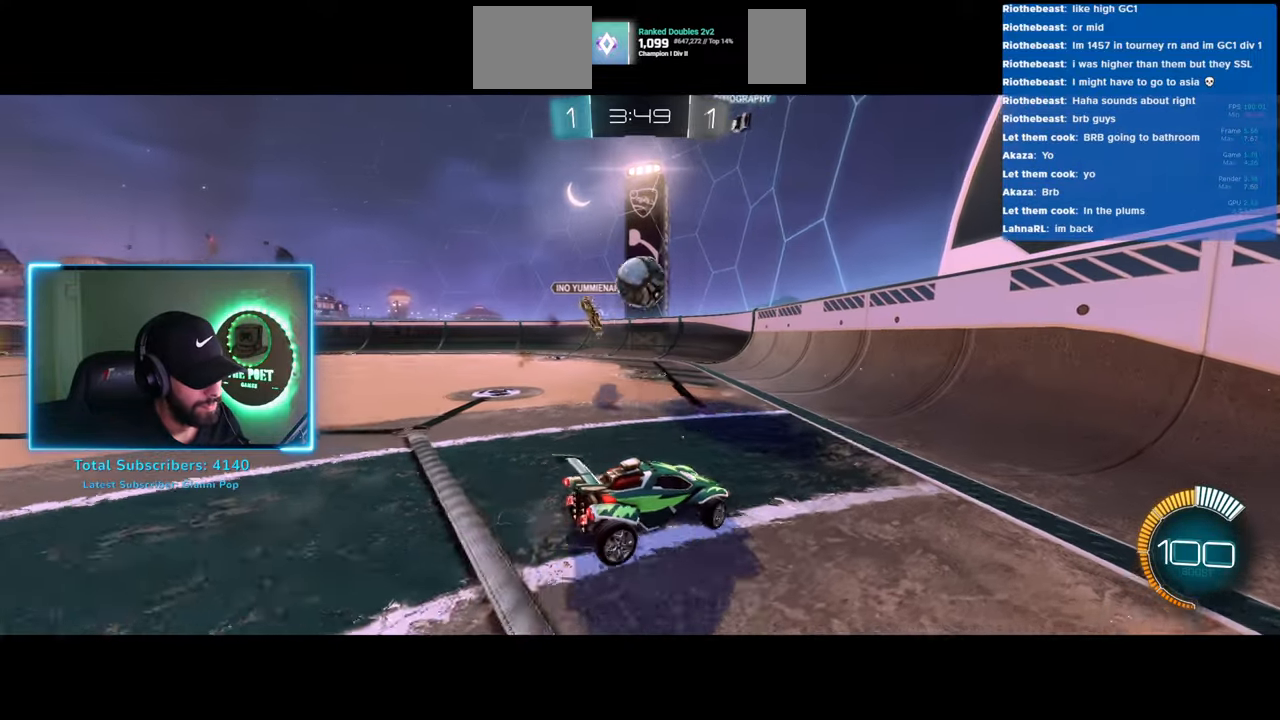
{"keys": ["a", "w"], "mouse": [], "events": [[333, "a", "down"], [333, "w", "down"]]}
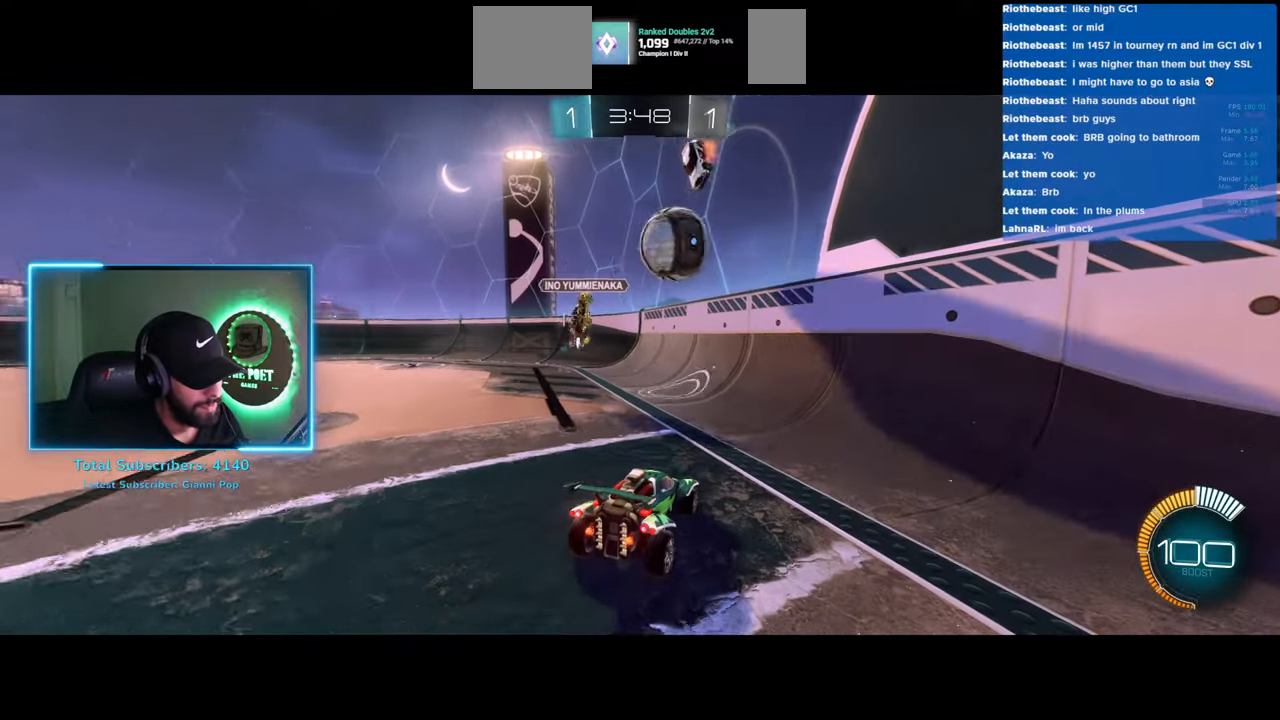
{"keys": ["a", "w"], "mouse": [], "events": [[83, "a", "up"], [116, "d", "down"], [233, "a", "down"], [266, "d", "up"]]}
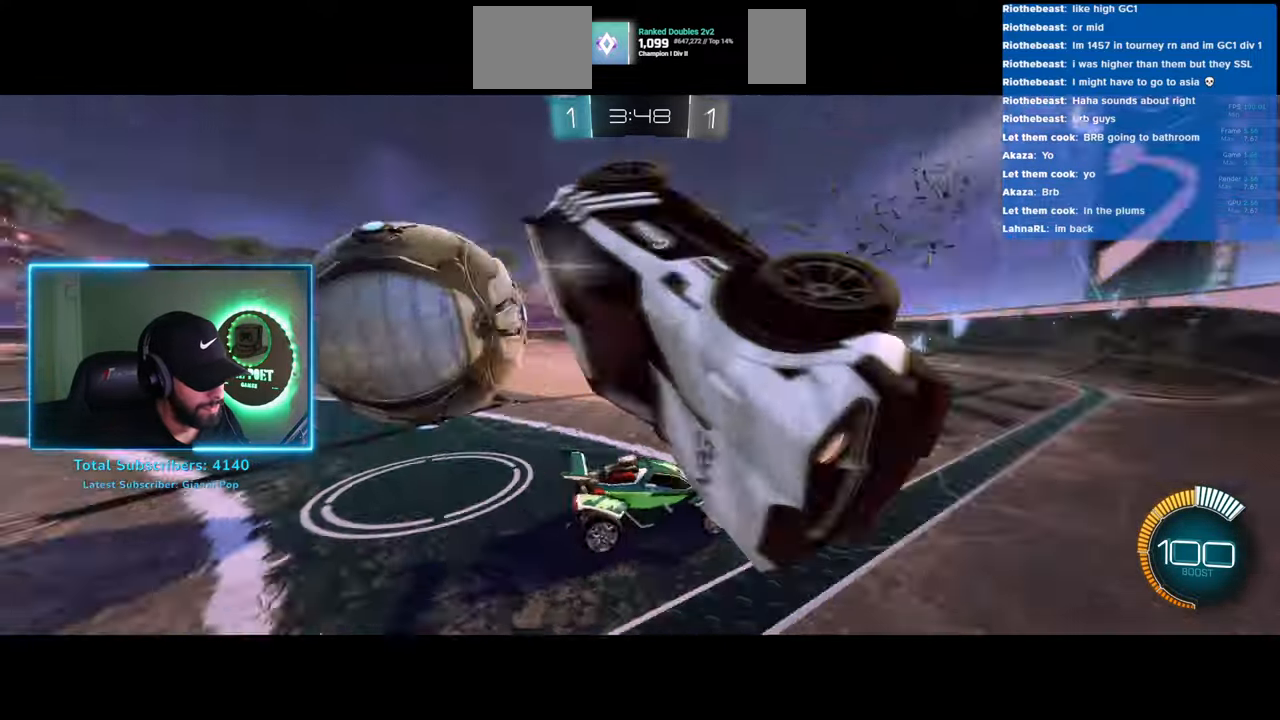
{"keys": ["a", "w"], "mouse": [], "events": [[50, "a", "up"], [183, "a", "down"], [316, "shift", "down"], [466, "shift", "up"]]}
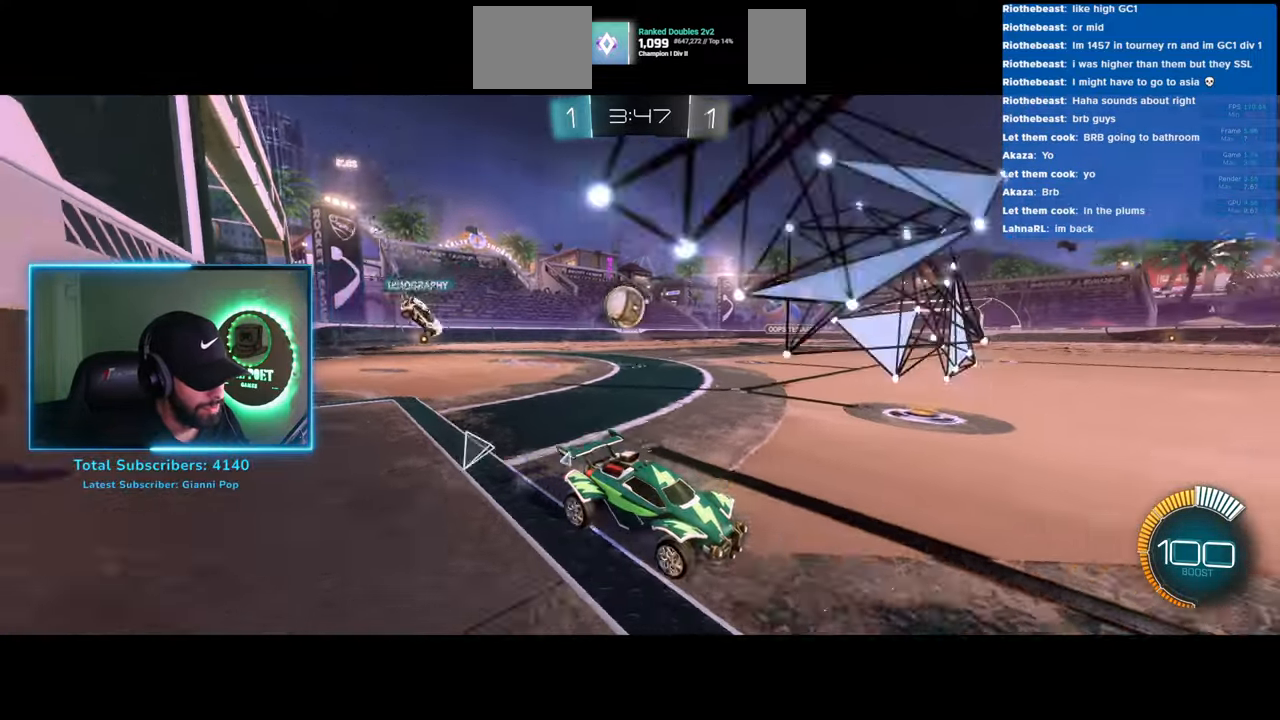
{"keys": ["a", "w"], "mouse": ["left"], "events": [[483, "mouse_left", "down"]]}
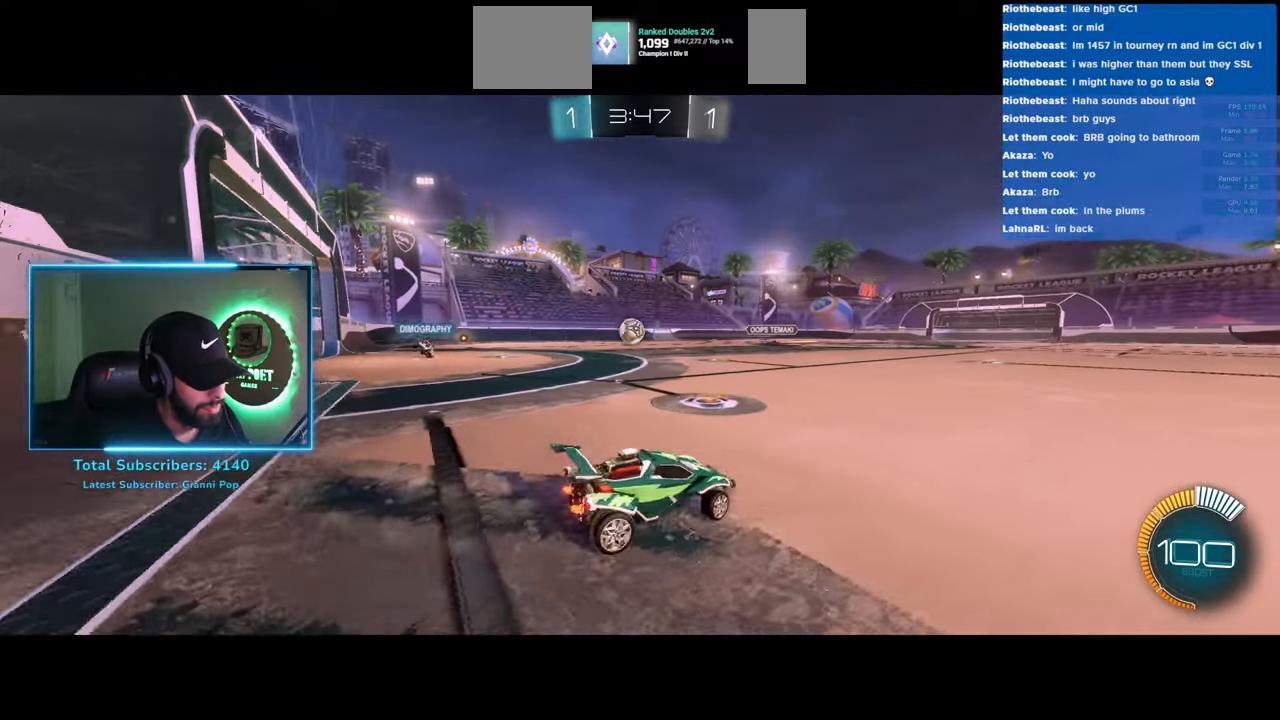
{"keys": ["w"], "mouse": [], "events": [[116, "mouse_left", "up"], [166, "mouse_left", "down"], [383, "mouse_left", "up"], [466, "a", "up"]]}
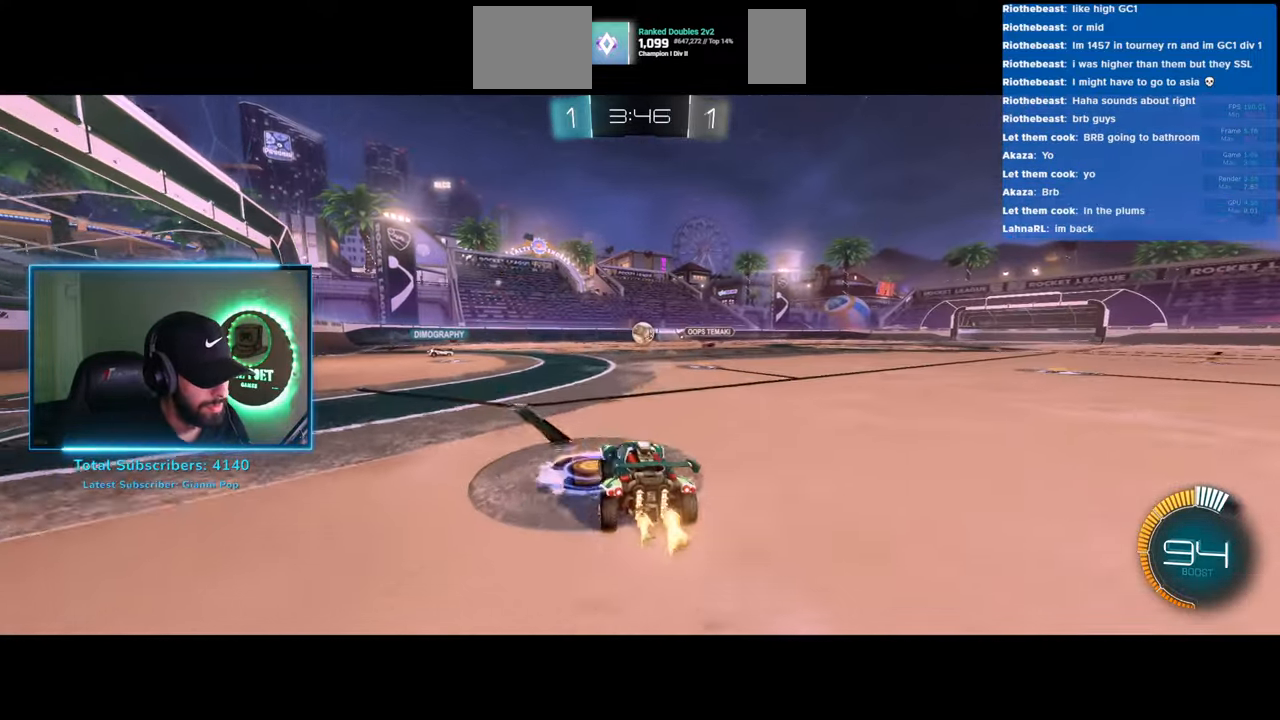
{"keys": ["a"], "mouse": [], "events": [[400, "a", "down"], [416, "w", "up"]]}
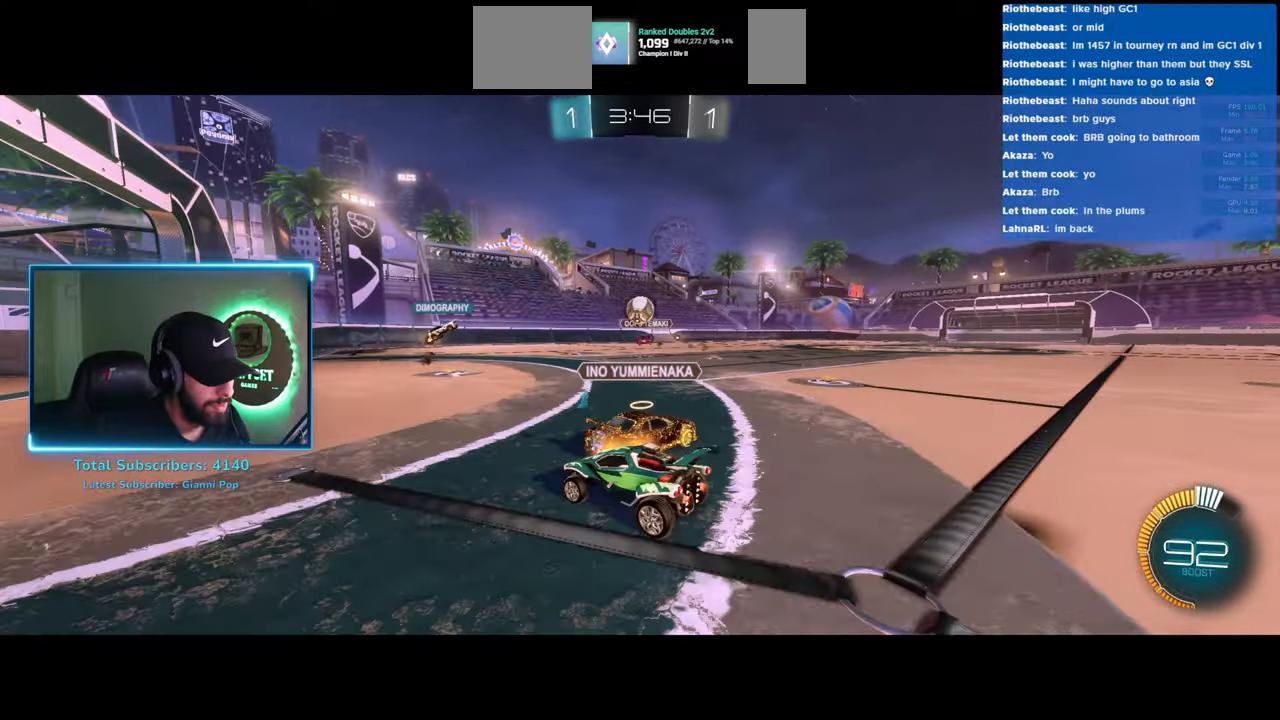
{"keys": ["a"], "mouse": [], "events": []}
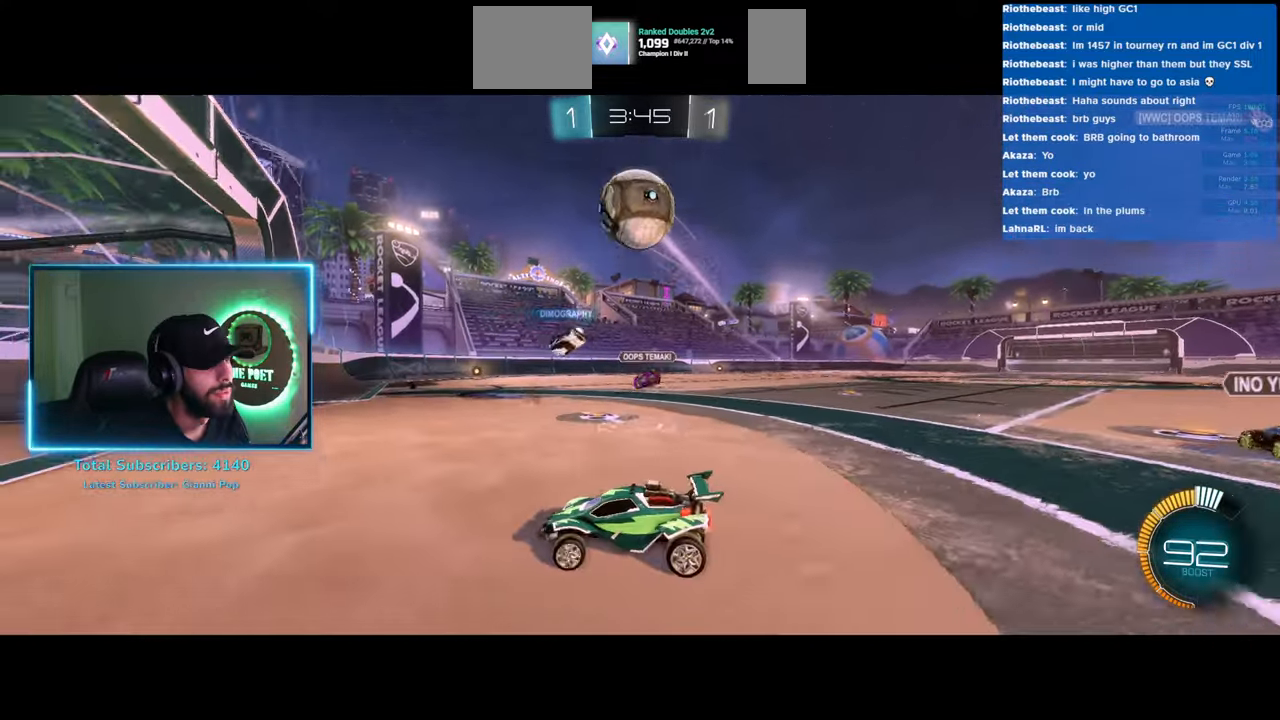
{"keys": [], "mouse": [], "events": [[83, "w", "down"], [400, "w", "up"], [433, "a", "up"]]}
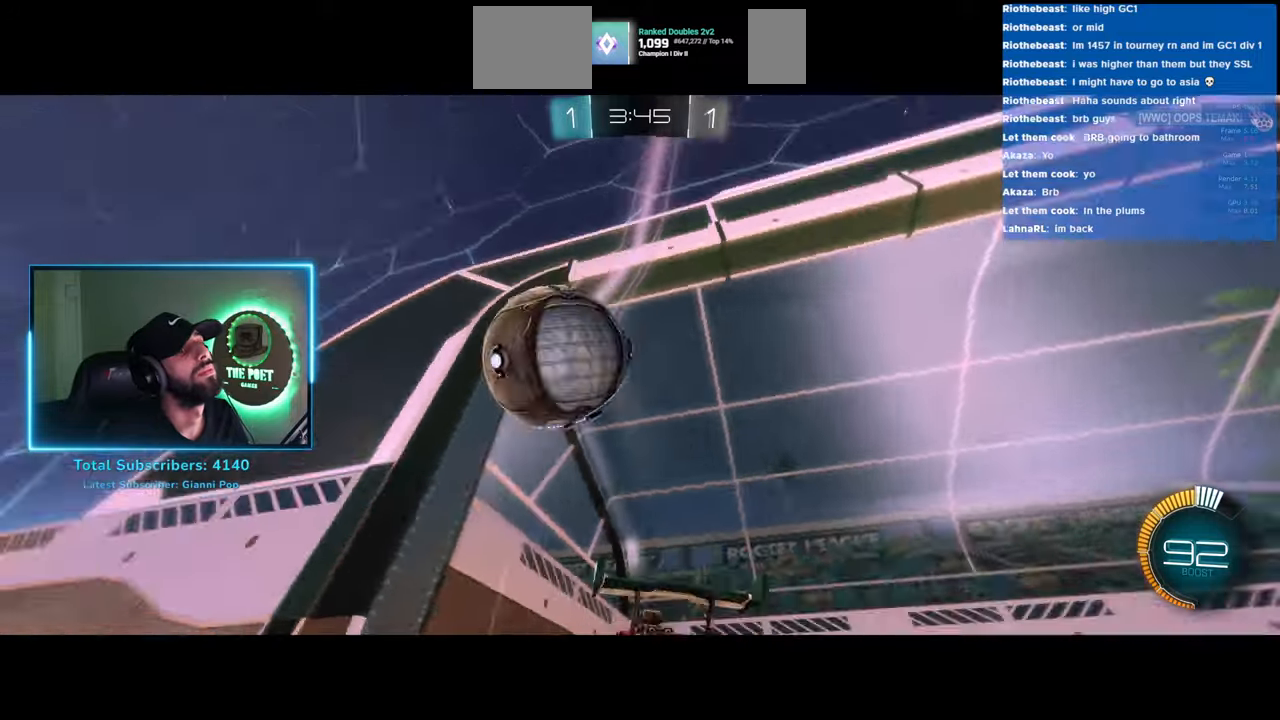
{"keys": ["d", "w"], "mouse": [], "events": [[16, "w", "down"], [66, "w", "up"], [300, "d", "down"], [333, "w", "down"]]}
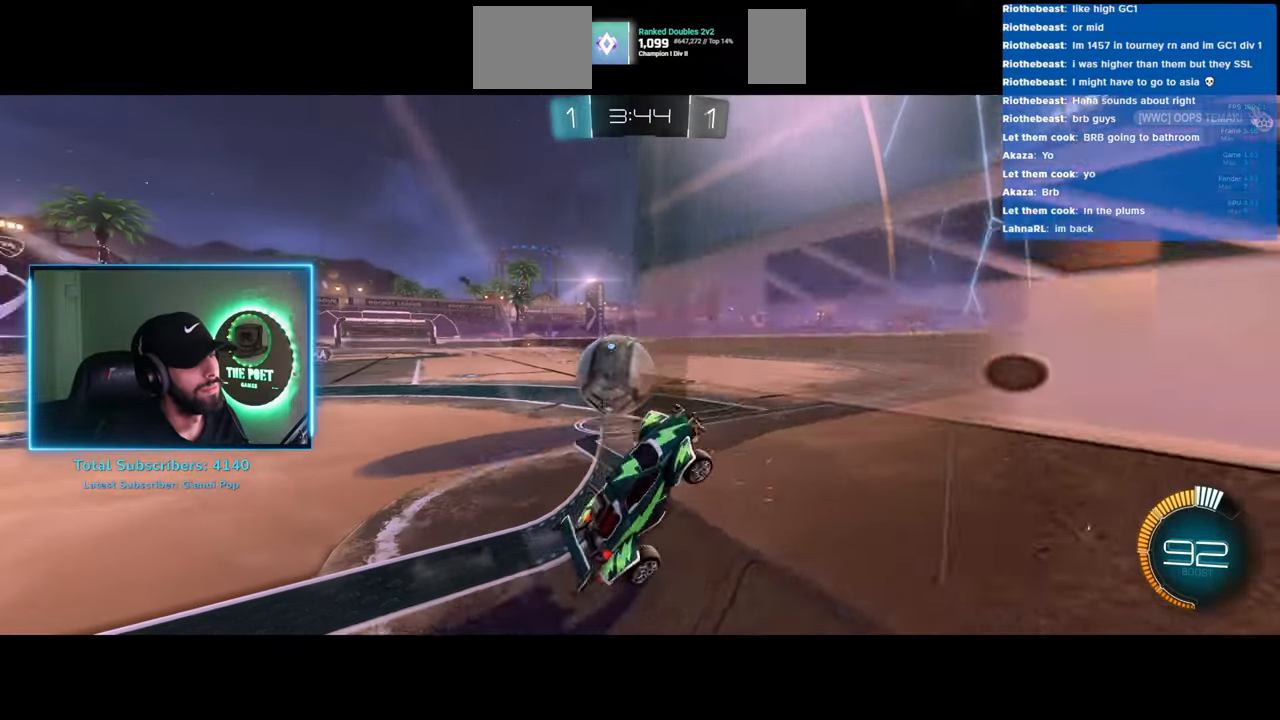
{"keys": ["d", "w"], "mouse": [], "events": []}
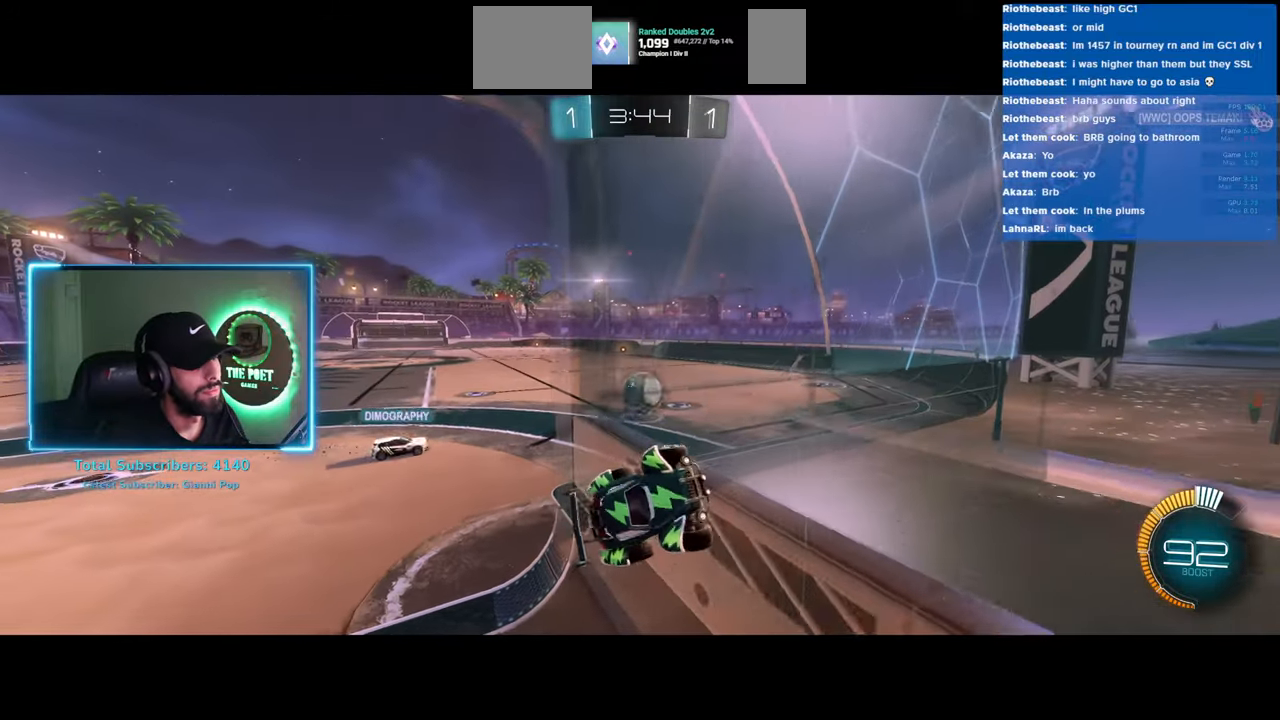
{"keys": ["d", "w"], "mouse": [], "events": []}
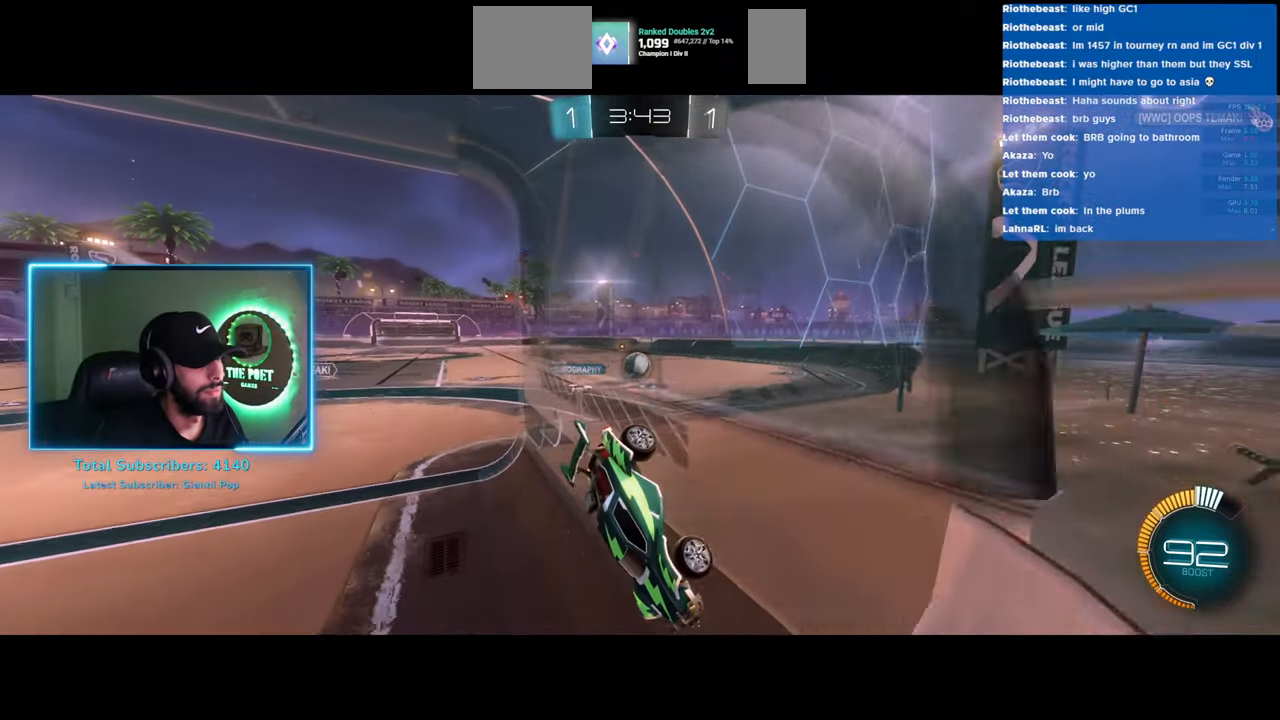
{"keys": ["d", "w"], "mouse": [], "events": [[150, "d", "up"], [350, "d", "down"]]}
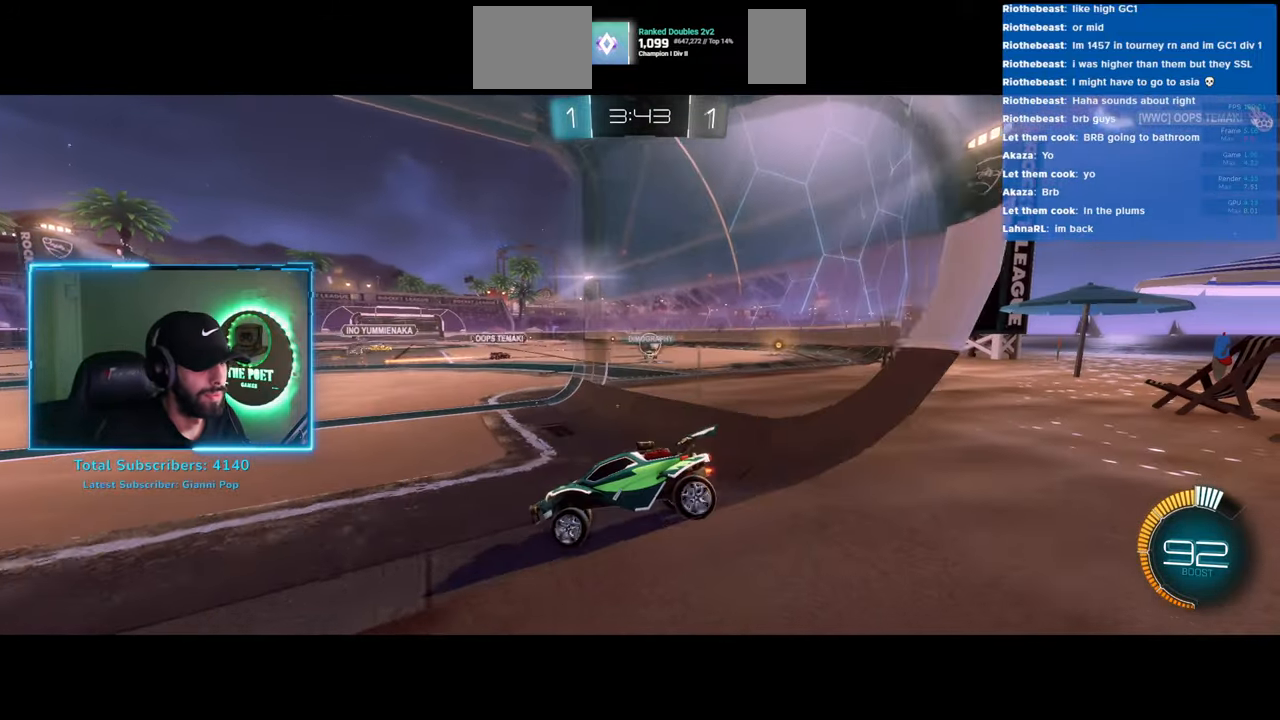
{"keys": ["e", "w"], "mouse": [], "events": [[133, "mouse_left", "down"], [183, "d", "up"], [250, "mouse_right", "down"], [300, "mouse_left", "up"], [333, "e", "down"], [350, "mouse_right", "up"], [416, "mouse_right", "down"], [500, "mouse_right", "up"]]}
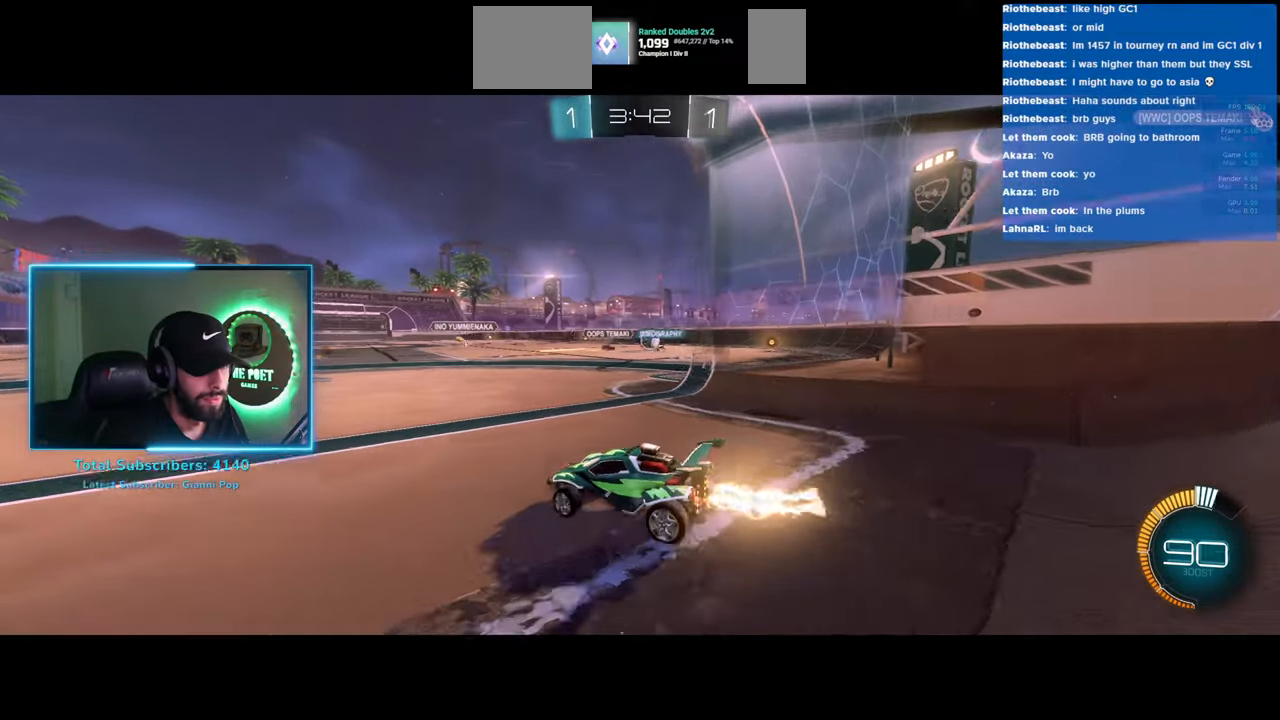
{"keys": [], "mouse": [], "events": [[100, "e", "up"], [333, "w", "up"]]}
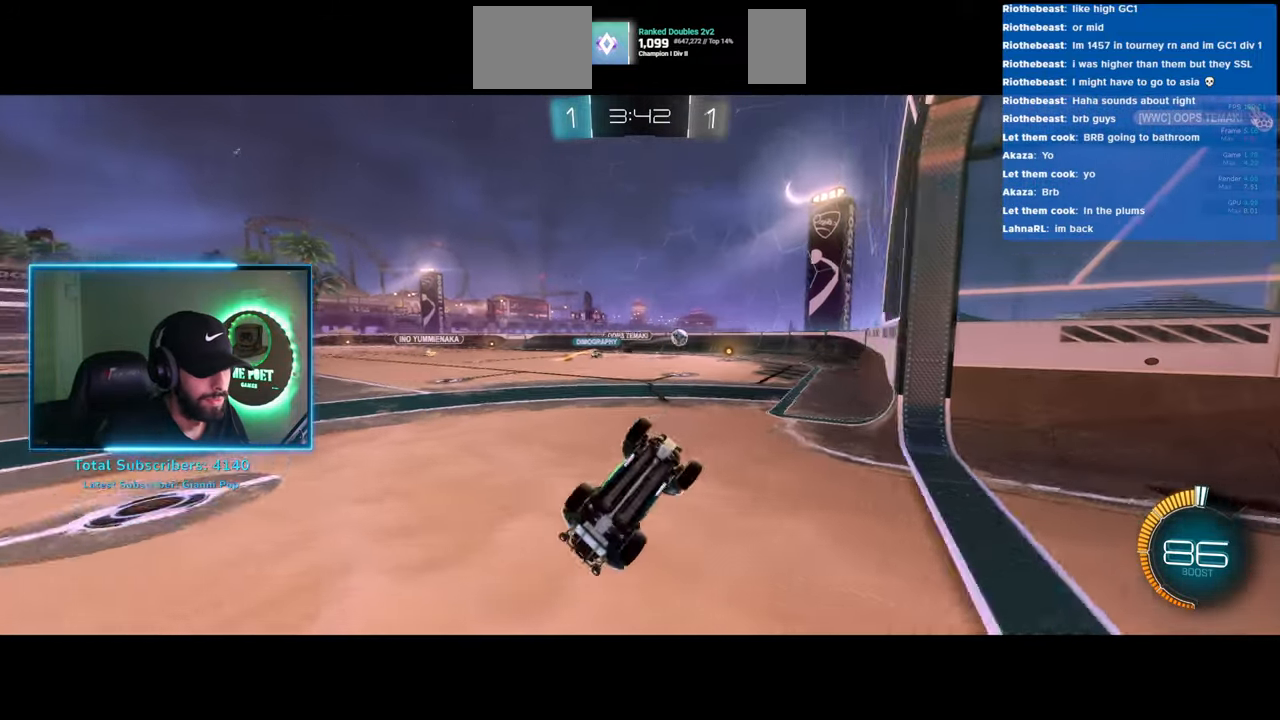
{"keys": ["a", "w"], "mouse": [], "events": [[166, "a", "down"], [400, "w", "down"]]}
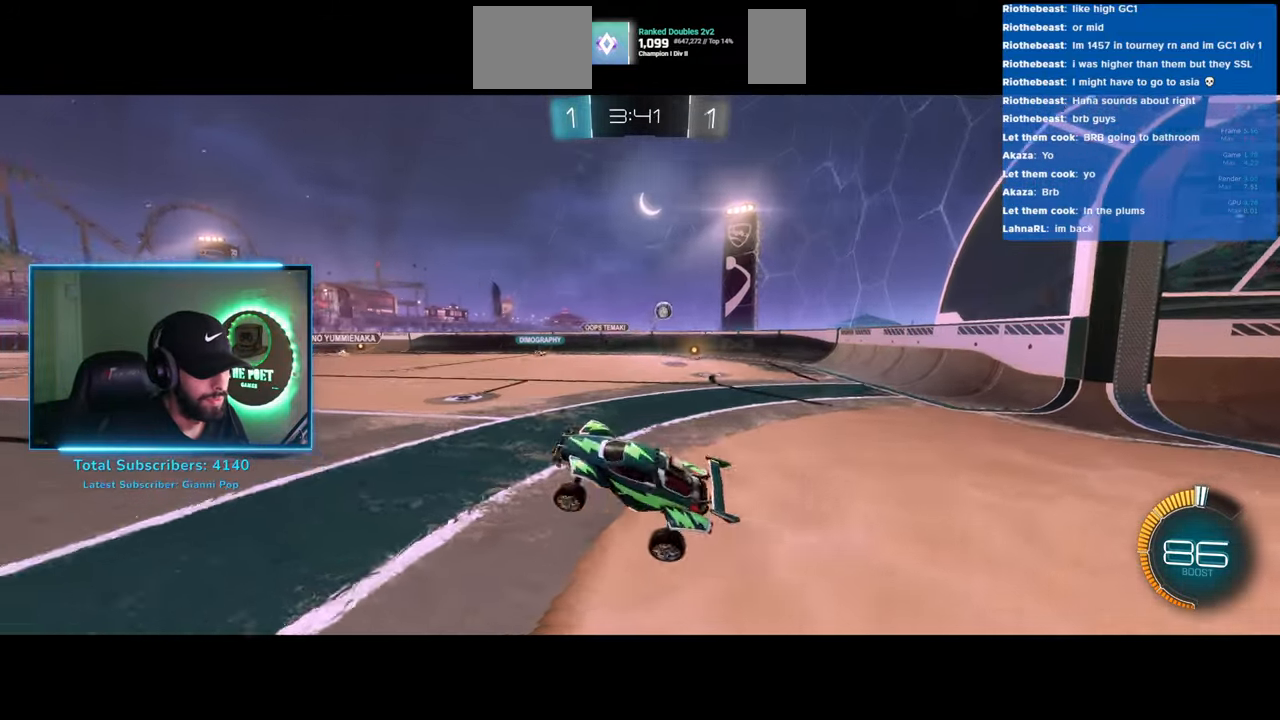
{"keys": ["a", "w"], "mouse": ["left"], "events": [[183, "shift", "down"], [300, "shift", "up"], [416, "mouse_left", "down"]]}
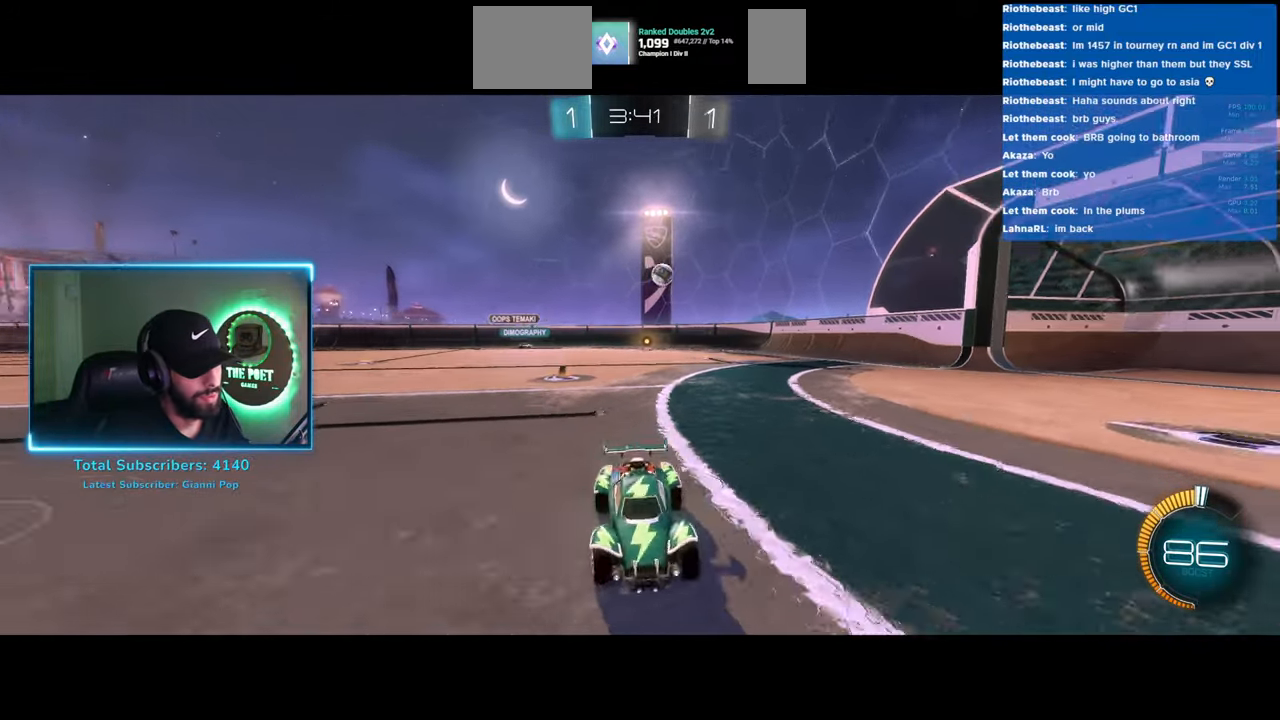
{"keys": ["a", "w"], "mouse": ["left"], "events": [[316, "a", "up"], [483, "a", "down"]]}
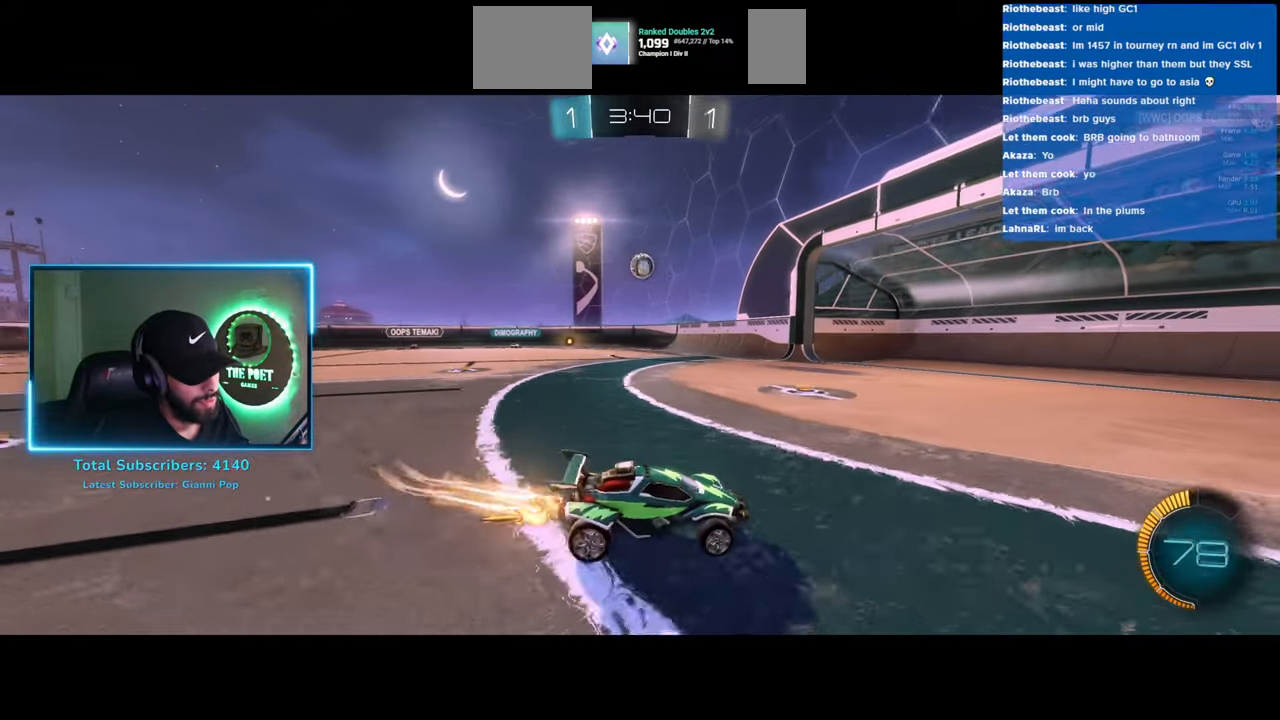
{"keys": ["w"], "mouse": ["left"], "events": [[83, "a", "up"], [300, "a", "down"], [466, "a", "up"]]}
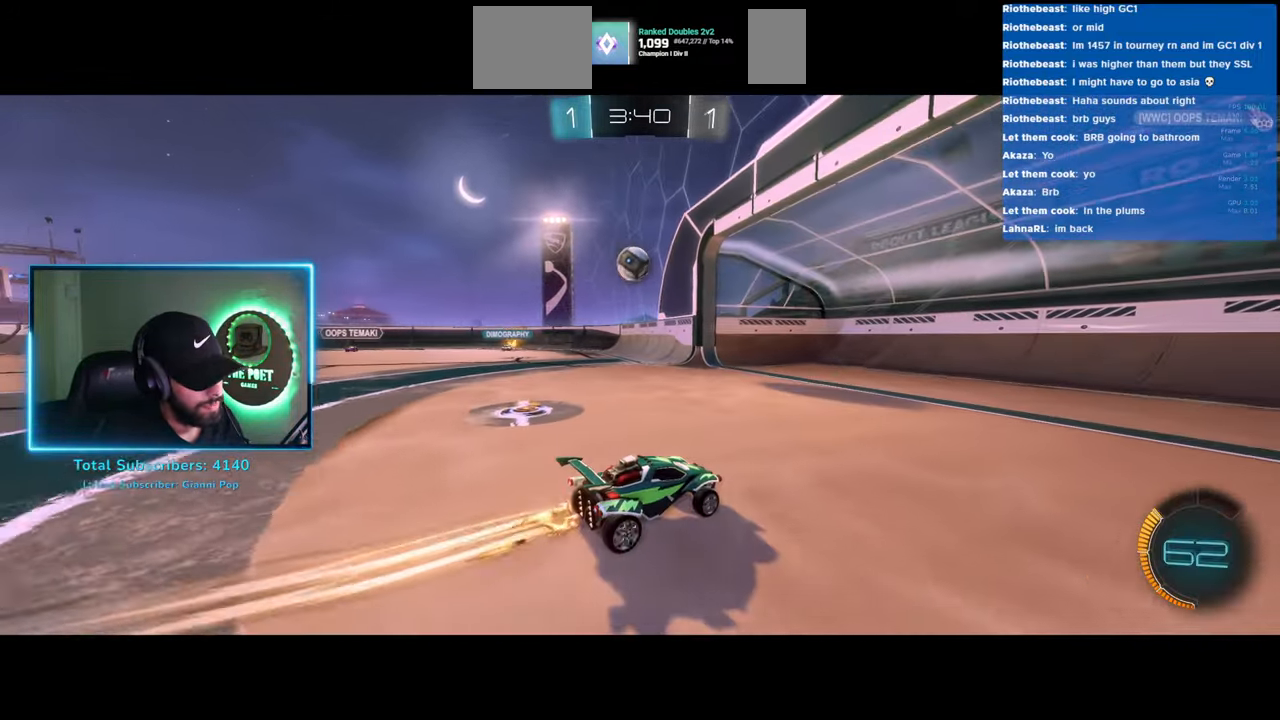
{"keys": ["a"], "mouse": [], "events": [[66, "a", "down"], [100, "mouse_right", "down"], [150, "w", "up"], [166, "mouse_left", "up"], [216, "mouse_right", "up"], [250, "mouse_right", "down"], [350, "mouse_right", "up"]]}
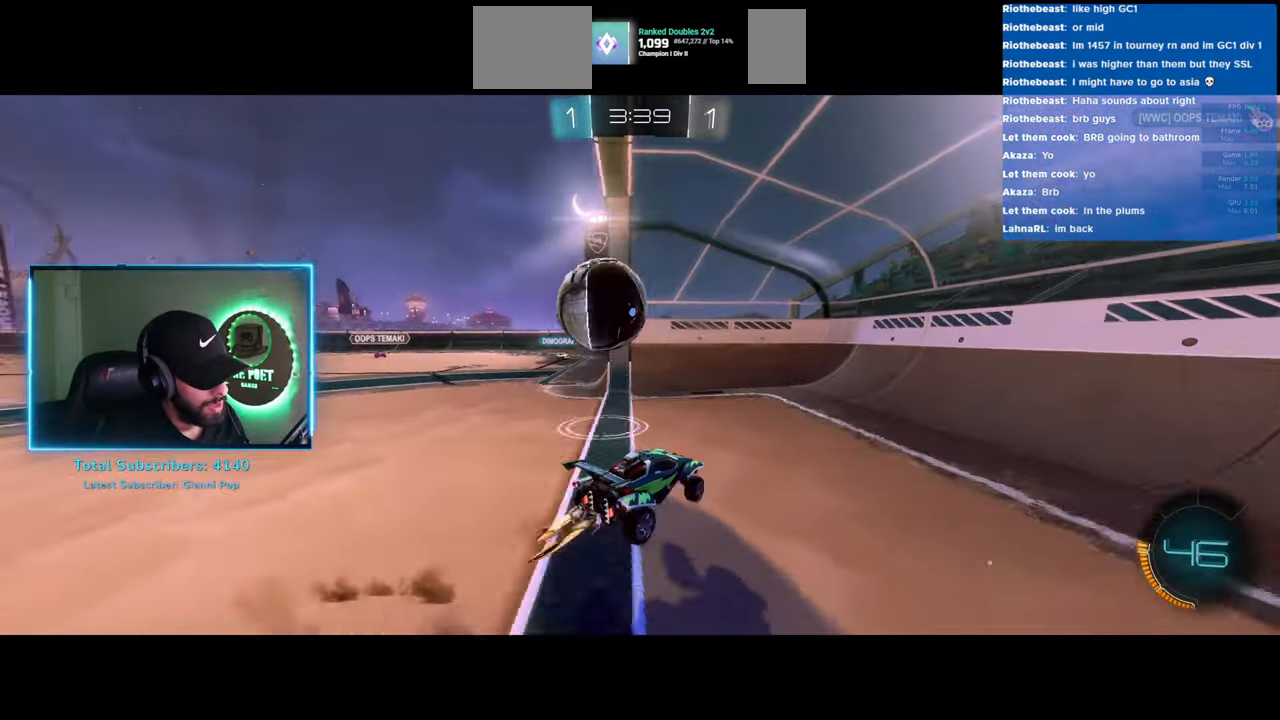
{"keys": [], "mouse": [], "events": [[116, "a", "up"]]}